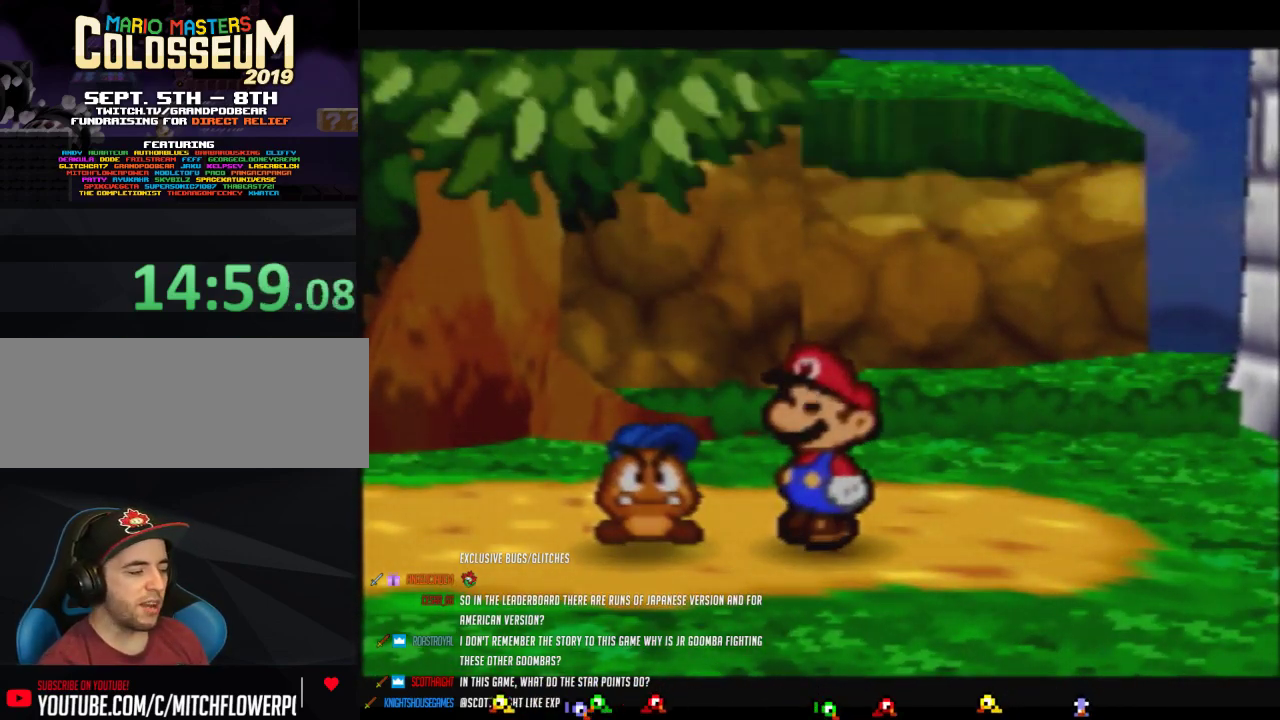
Gameplay with a controller (Nintendo layout); each line is a JSON object with the inputs held at the frame after it. "events" lists button and stick changes between this image and that frame as [ms after this image, input, new state], when the widget could be followed in between. Not read: L3 R3.
{"buttons": ["B"], "left_stick": "center", "events": []}
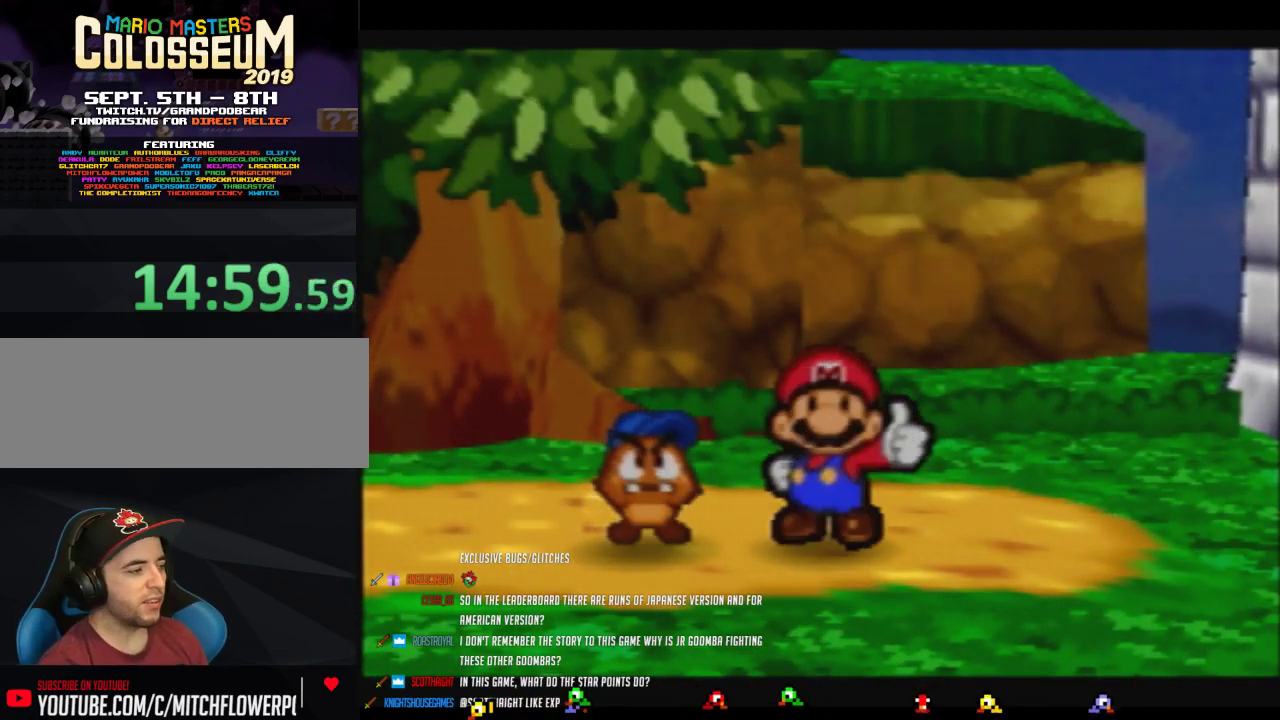
{"buttons": ["B"], "left_stick": "center", "events": []}
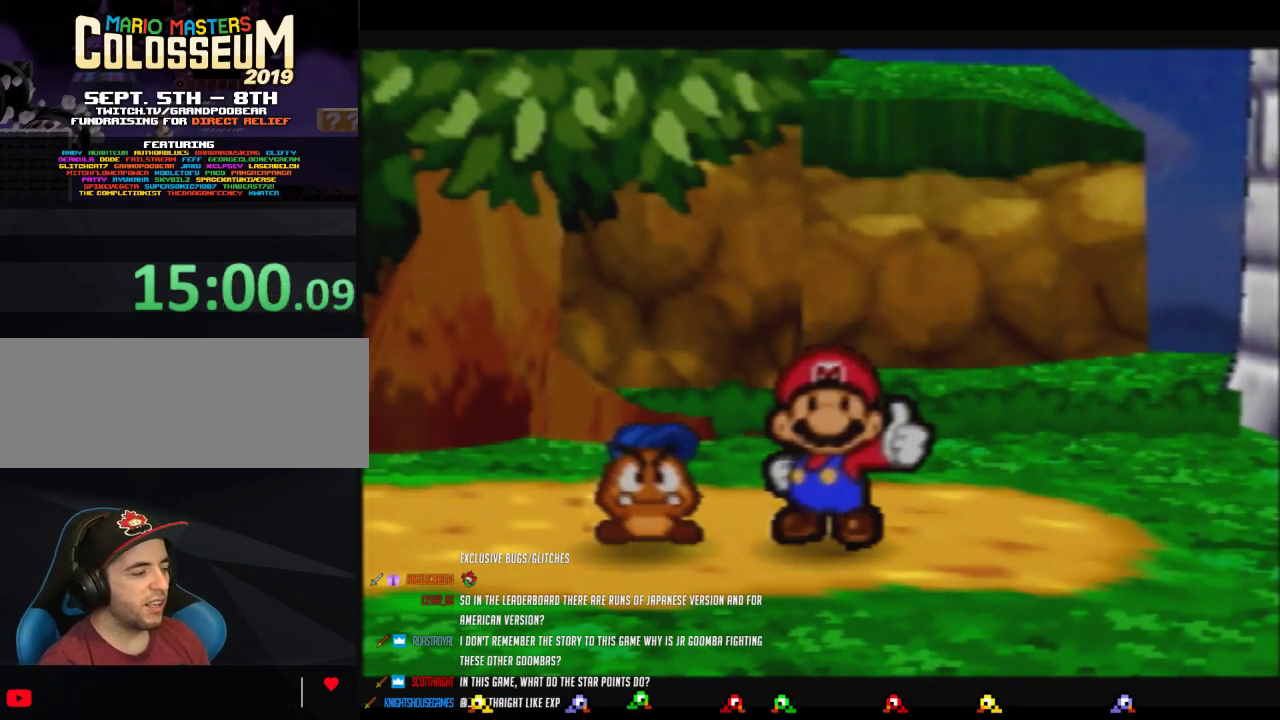
{"buttons": ["B"], "left_stick": "center", "events": []}
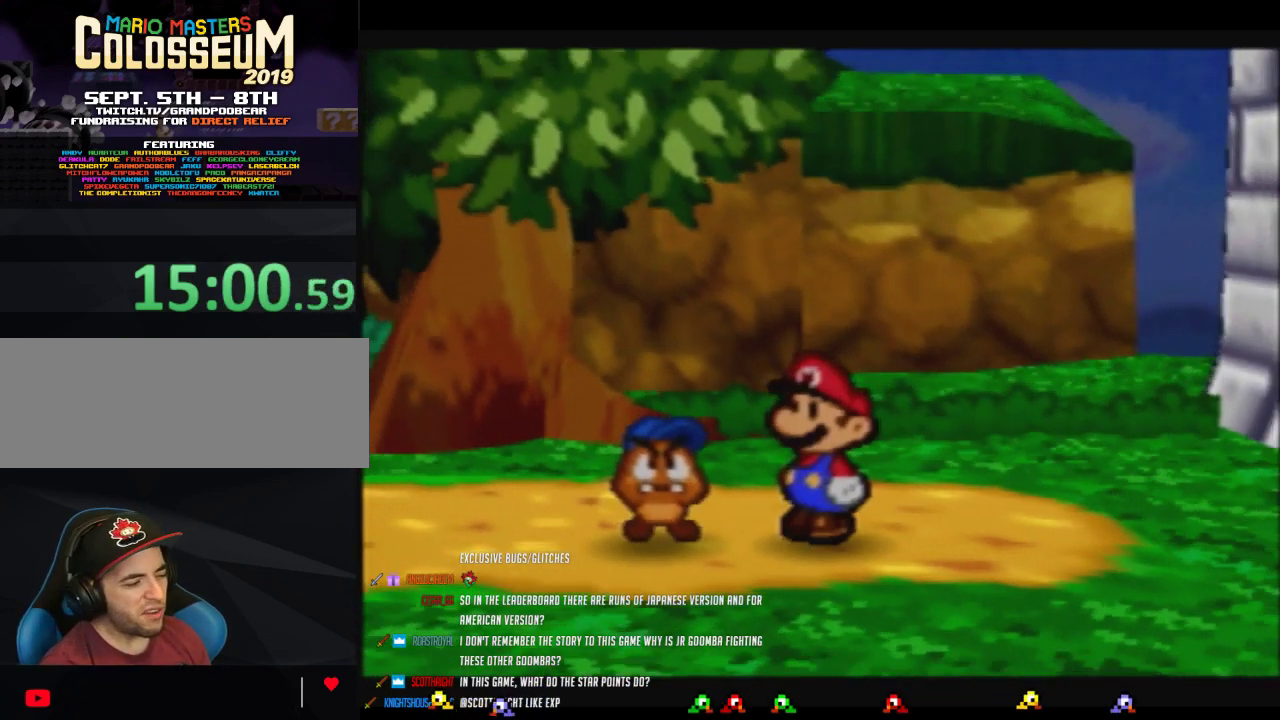
{"buttons": ["B"], "left_stick": "center", "events": []}
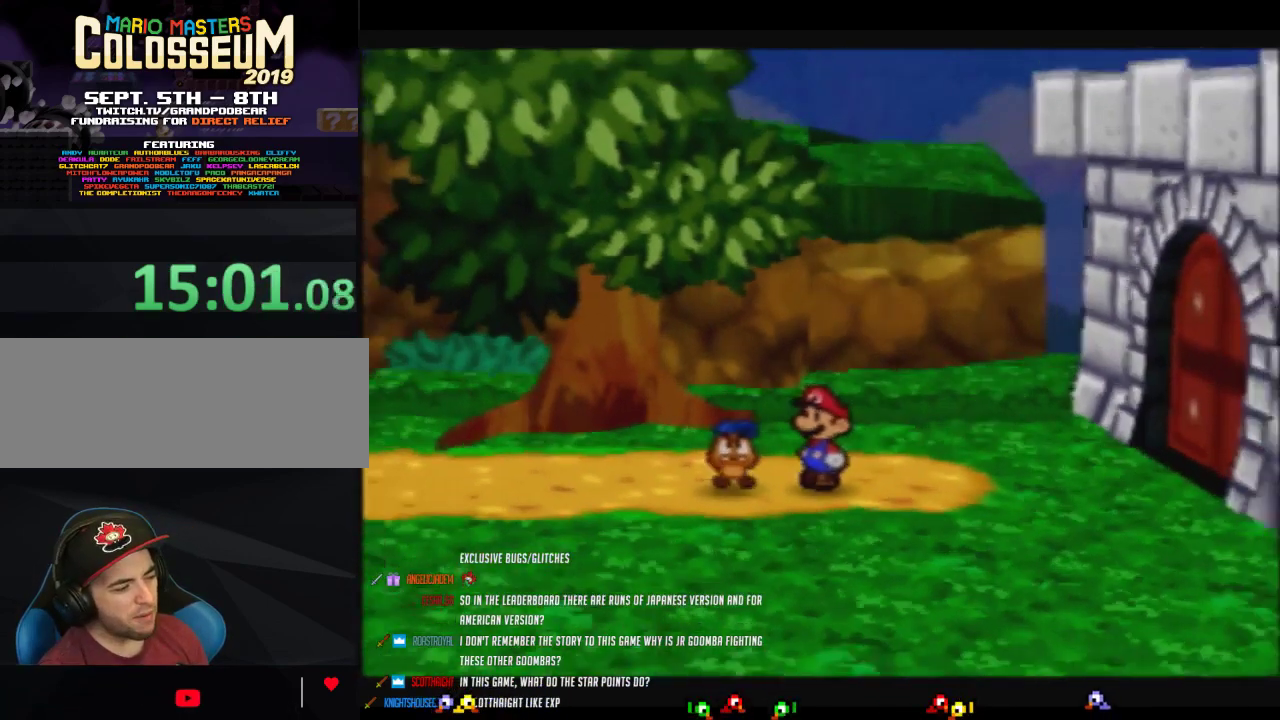
{"buttons": [], "left_stick": "up-right", "events": [[183, "B", "up"], [250, "B", "down"], [383, "B", "up"], [450, "left_stick", "up-right"]]}
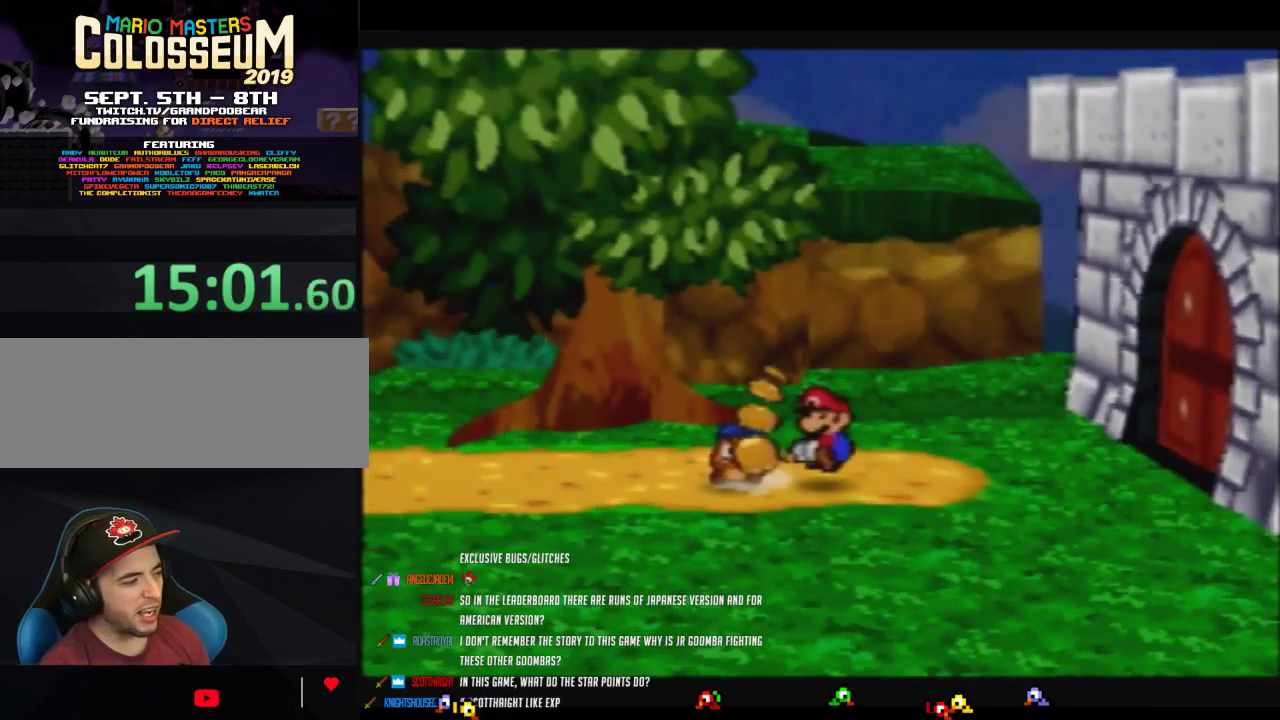
{"buttons": ["Z"], "left_stick": "down-right", "events": [[200, "left_stick", "right"], [250, "left_stick", "down-right"], [417, "Z", "down"]]}
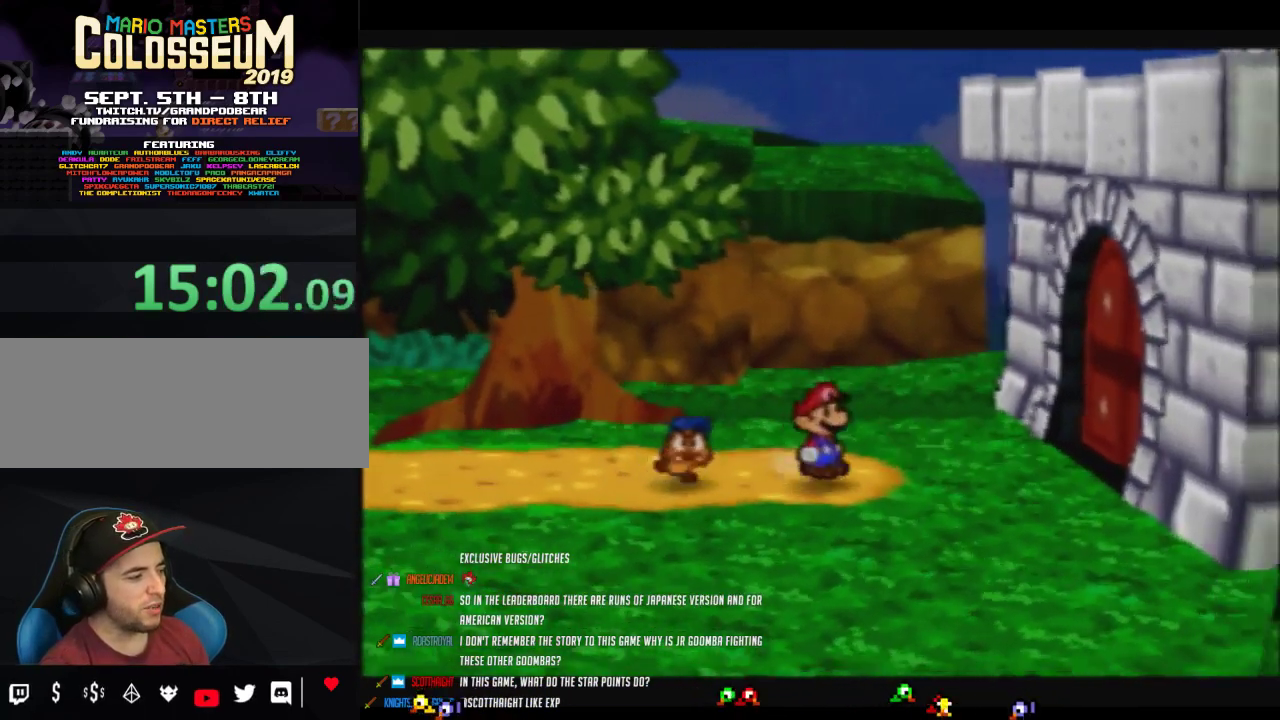
{"buttons": ["A"], "left_stick": "down-right", "events": [[417, "Z", "up"], [467, "A", "down"]]}
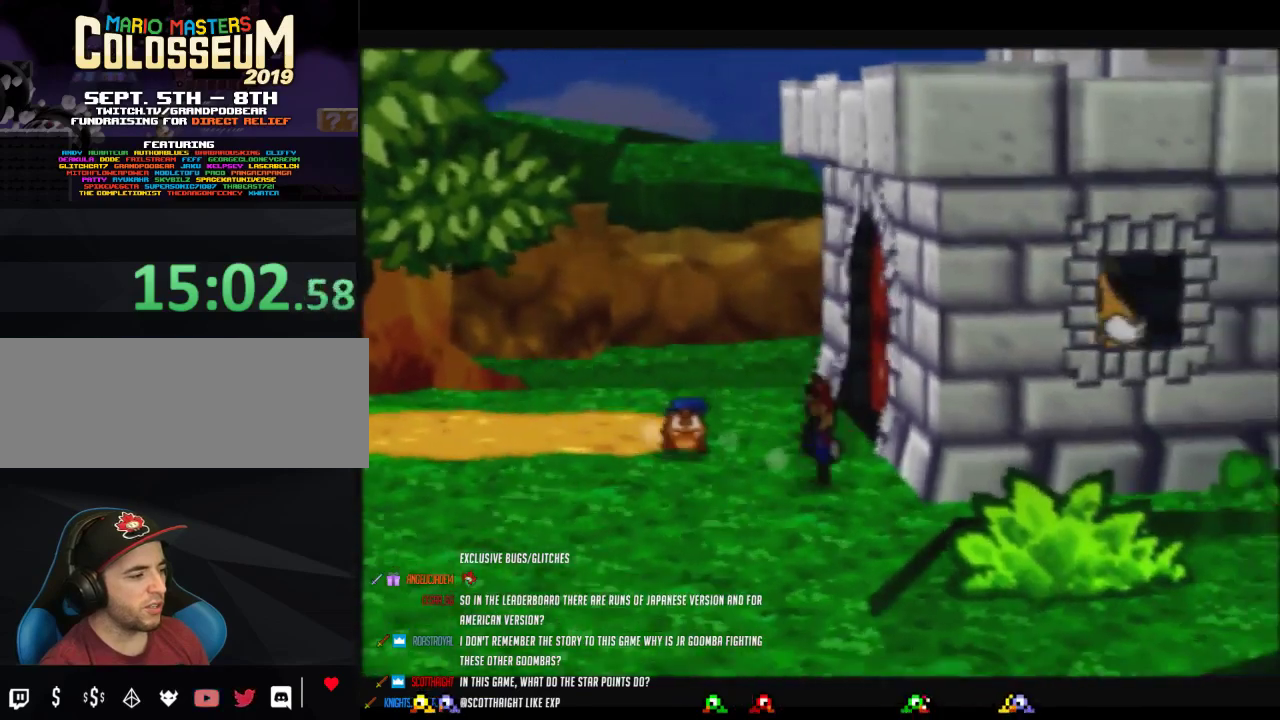
{"buttons": [], "left_stick": "down-right", "events": [[67, "A", "up"]]}
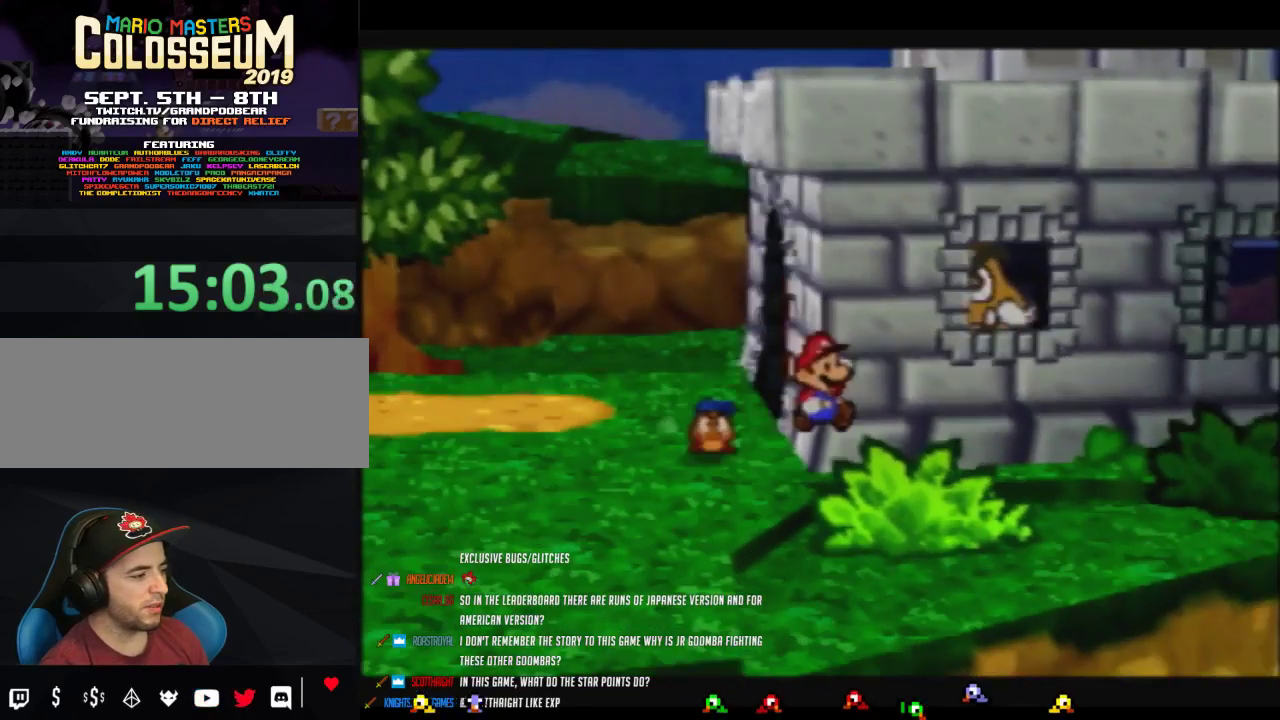
{"buttons": [], "left_stick": "down-left", "events": [[167, "left_stick", "down"], [417, "A", "down"], [467, "left_stick", "down-left"], [500, "A", "up"]]}
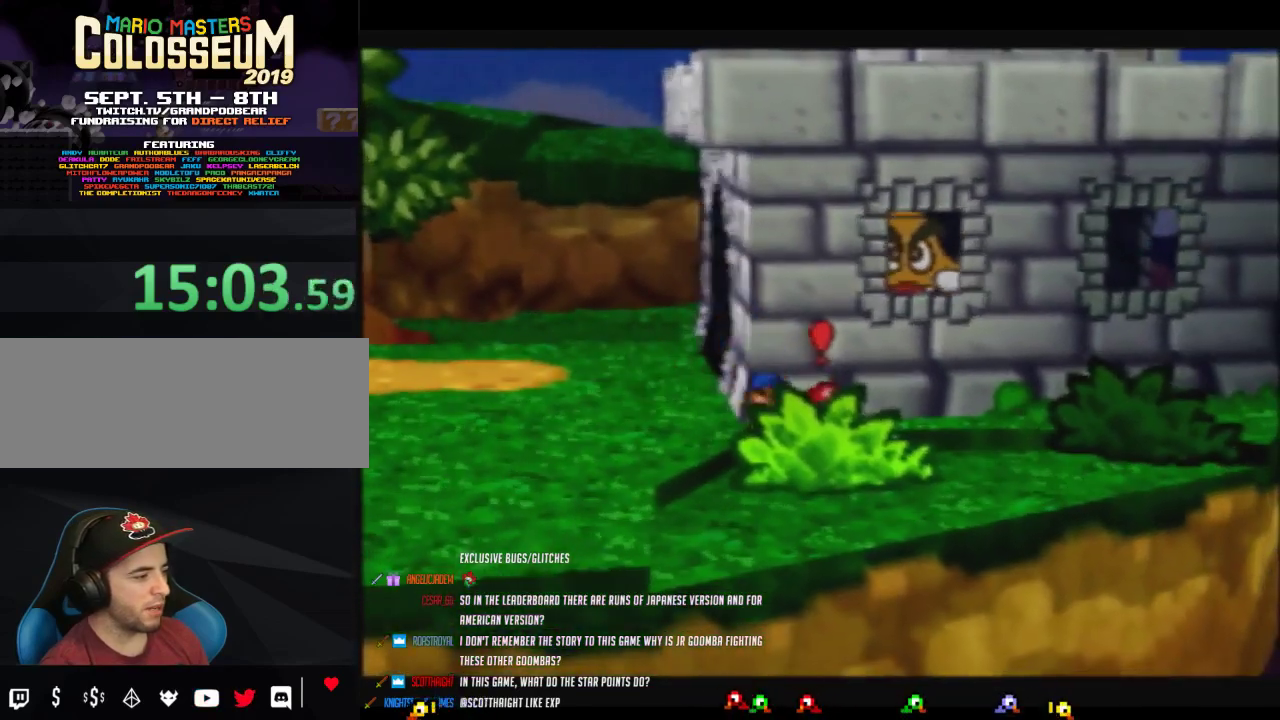
{"buttons": [], "left_stick": "down-left", "events": [[250, "A", "down"], [317, "A", "up"]]}
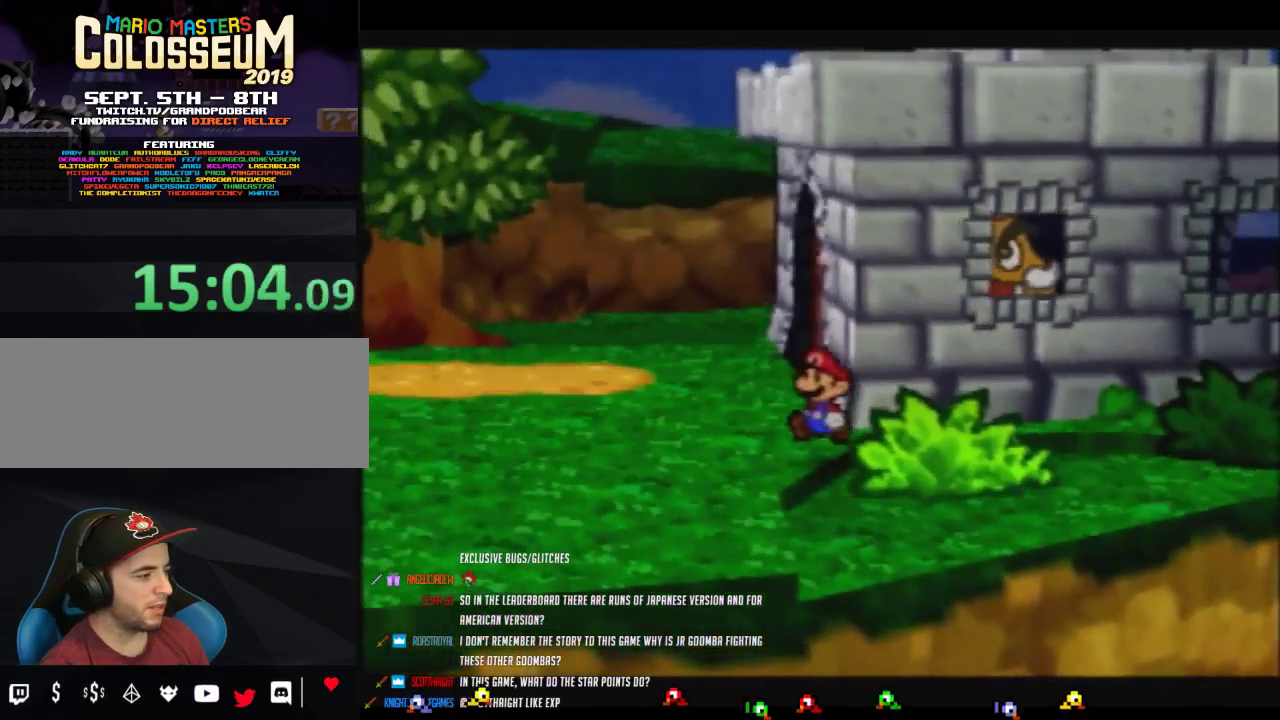
{"buttons": [], "left_stick": "center", "events": [[133, "A", "down"], [283, "A", "up"], [450, "left_stick", "center"]]}
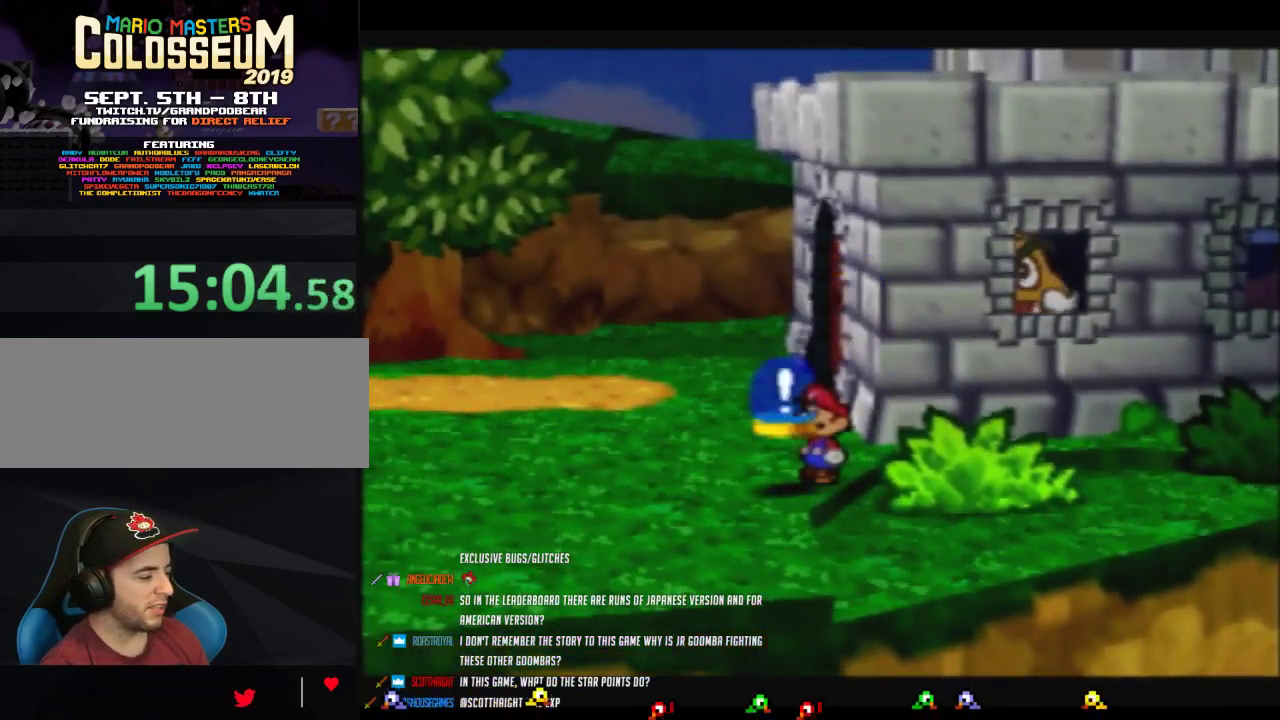
{"buttons": [], "left_stick": "left", "events": [[133, "left_stick", "left"], [383, "A", "down"], [450, "A", "up"]]}
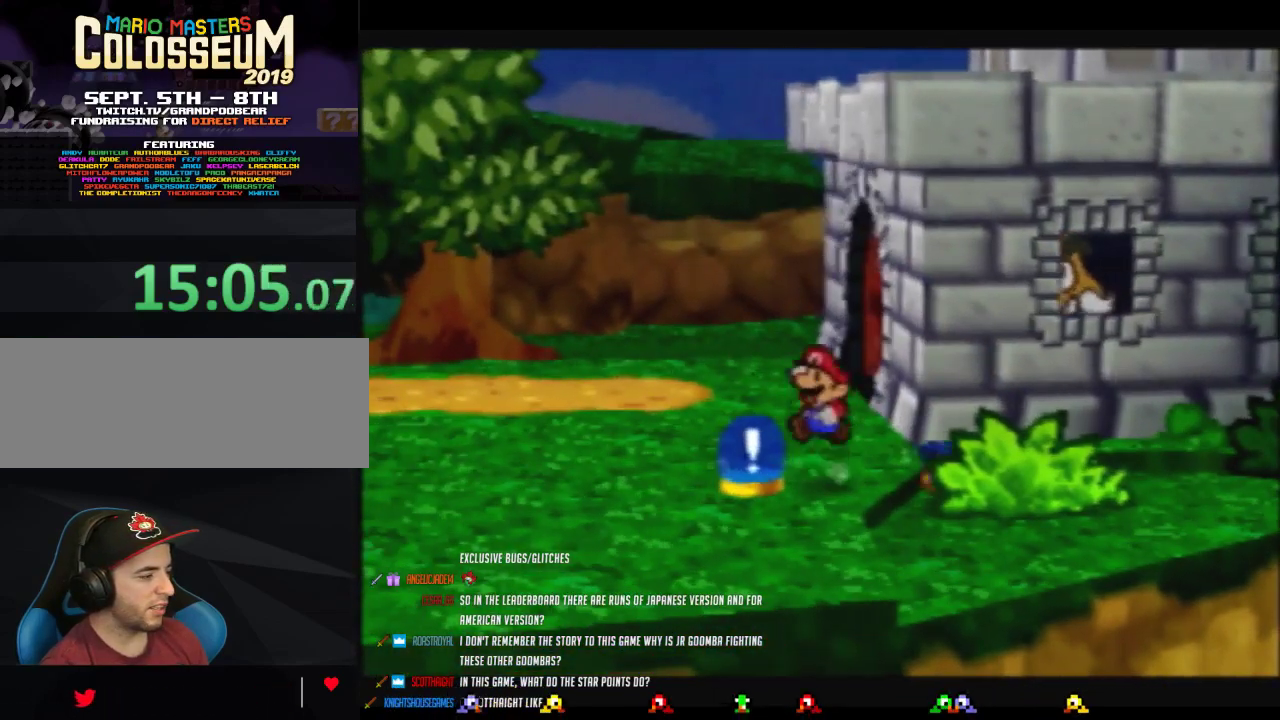
{"buttons": [], "left_stick": "center", "events": [[200, "left_stick", "center"]]}
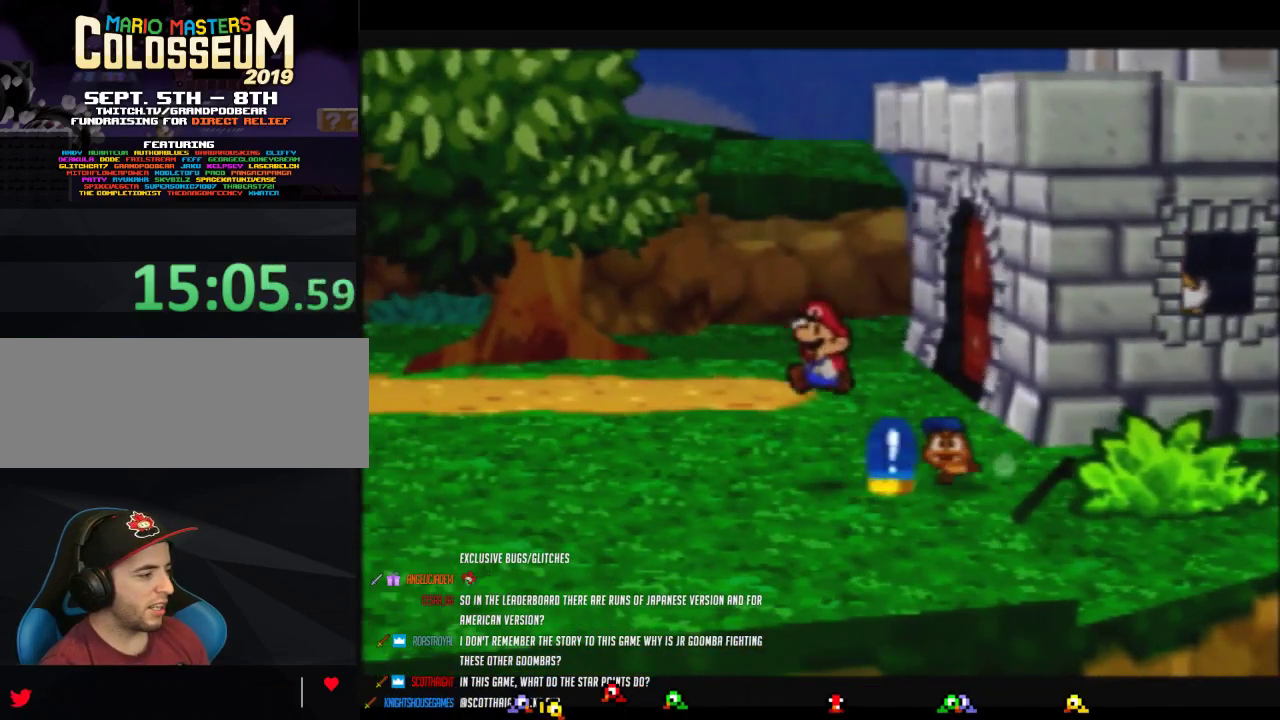
{"buttons": ["B"], "left_stick": "center", "events": [[250, "B", "down"]]}
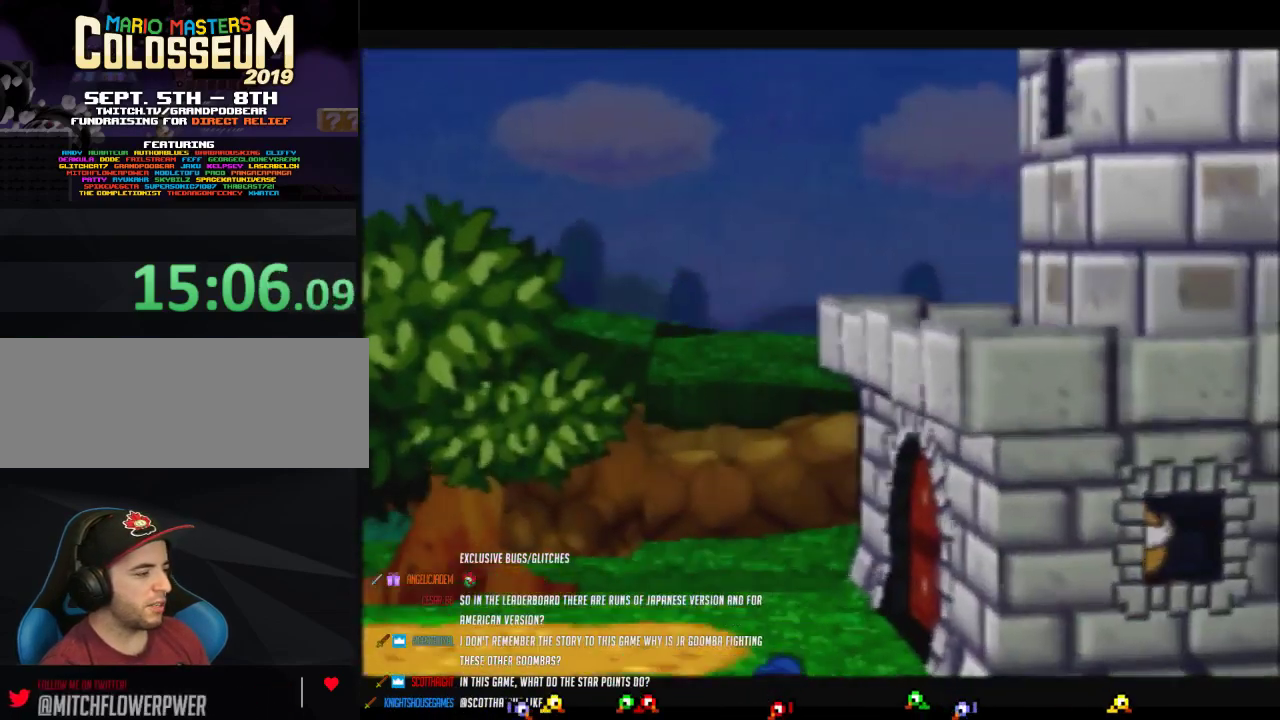
{"buttons": ["B"], "left_stick": "center", "events": []}
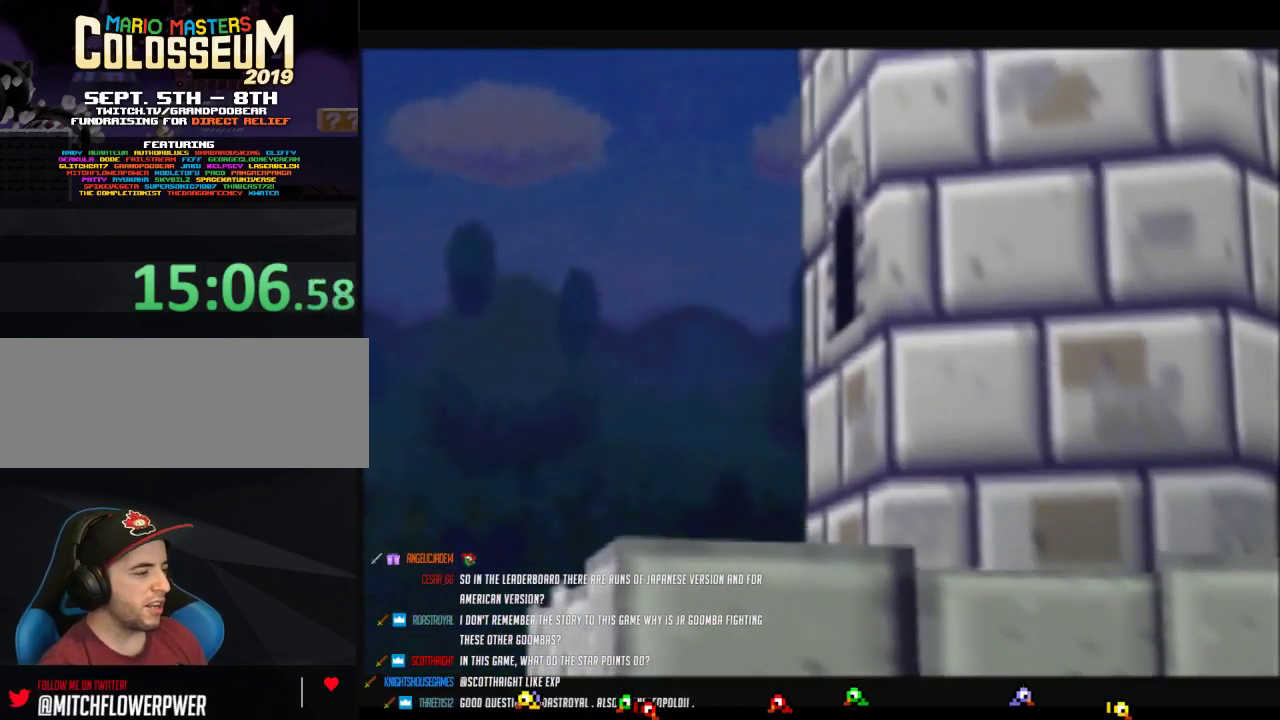
{"buttons": ["B"], "left_stick": "center", "events": []}
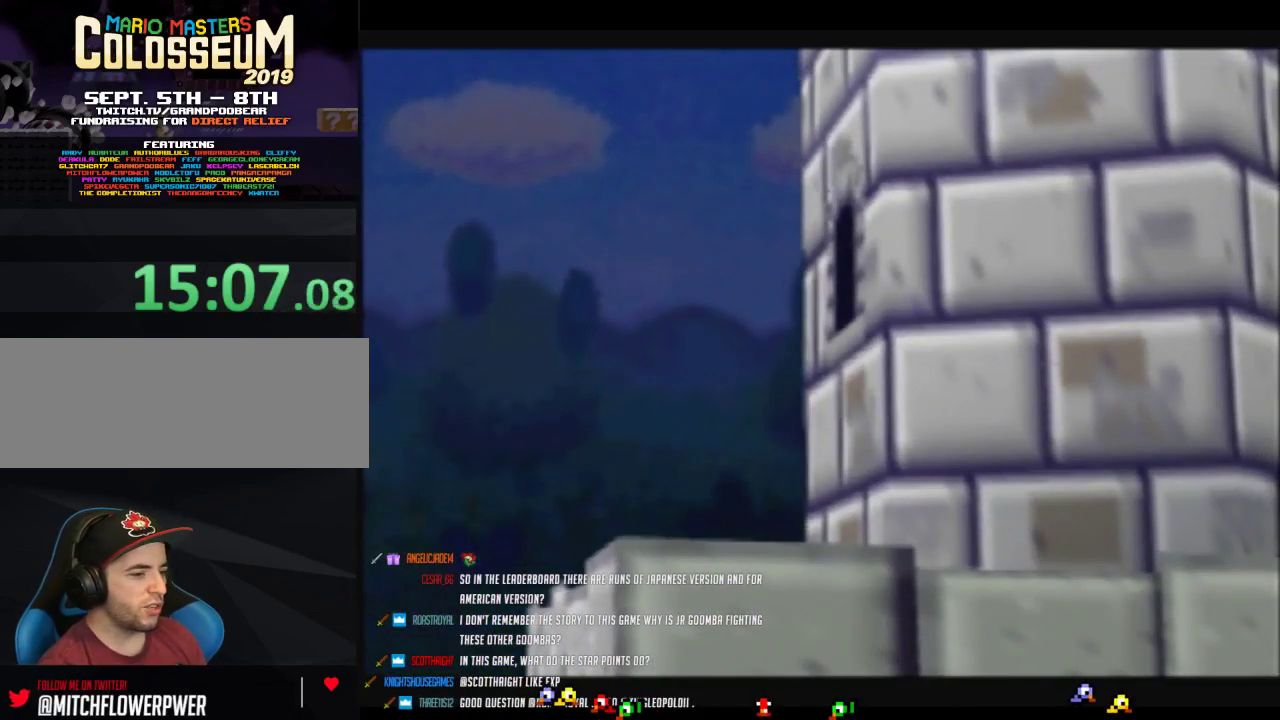
{"buttons": ["B"], "left_stick": "center", "events": []}
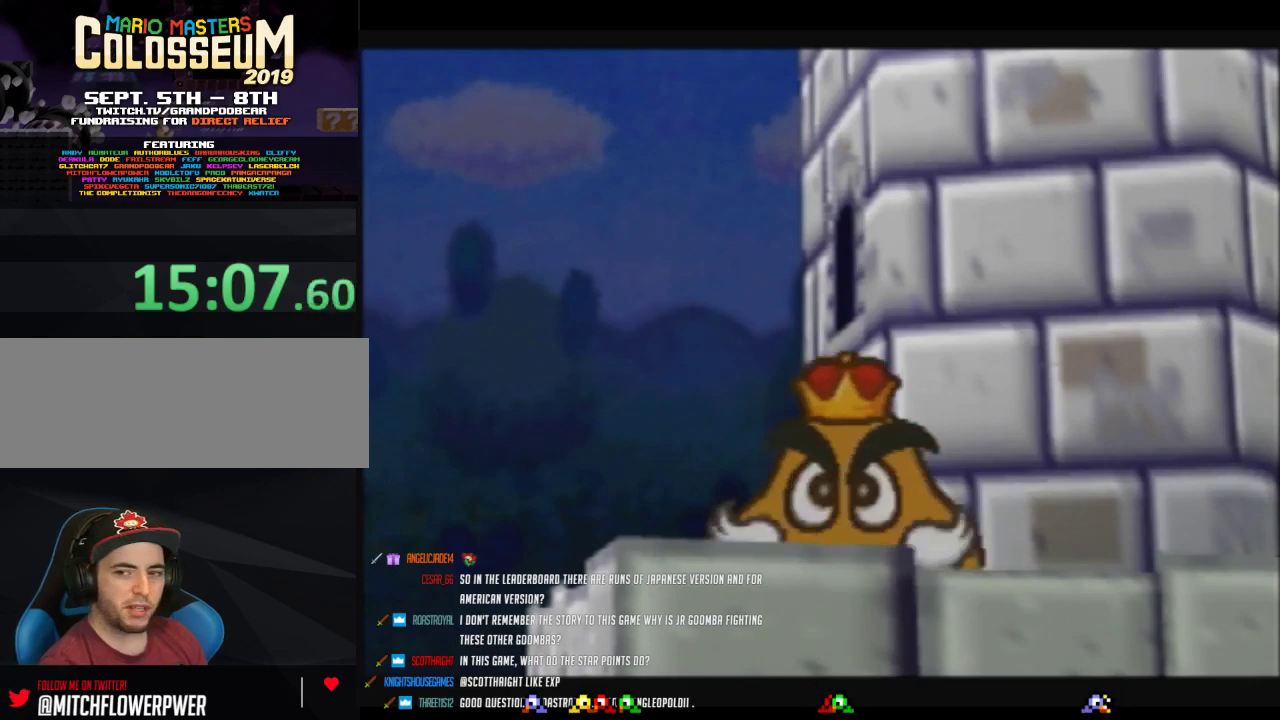
{"buttons": ["B"], "left_stick": "center", "events": []}
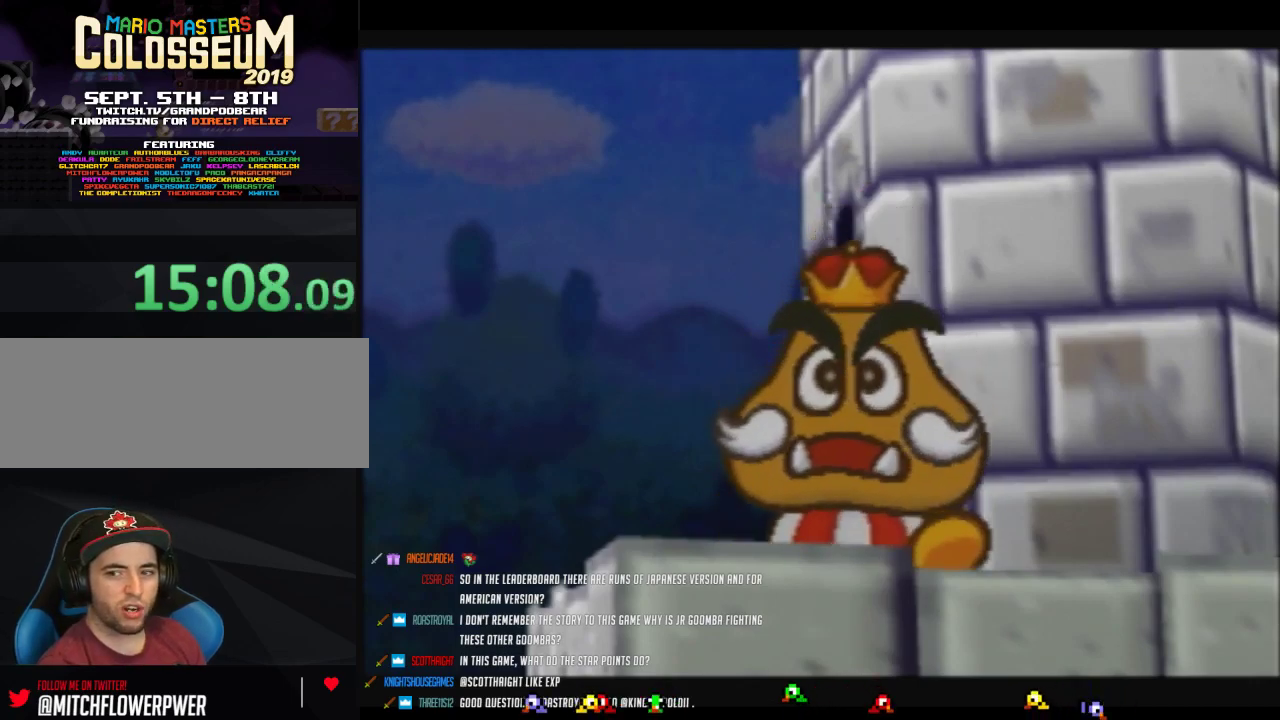
{"buttons": ["B"], "left_stick": "center", "events": []}
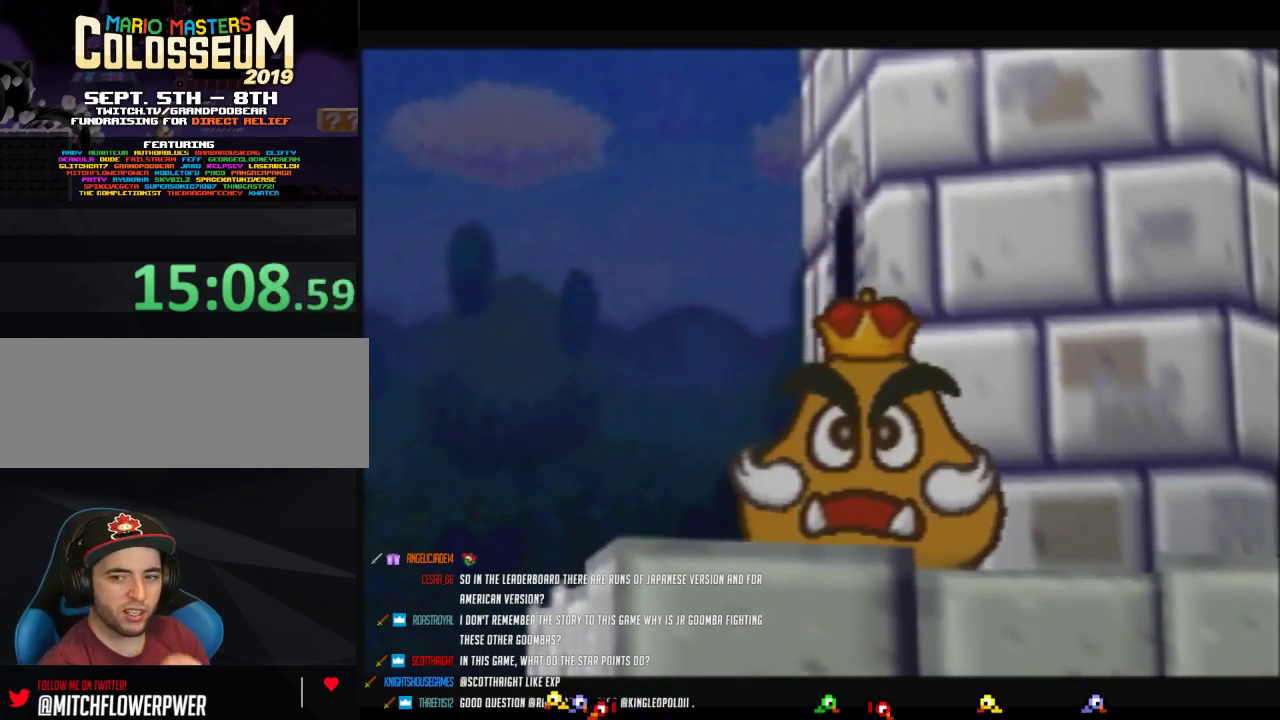
{"buttons": ["B"], "left_stick": "center", "events": []}
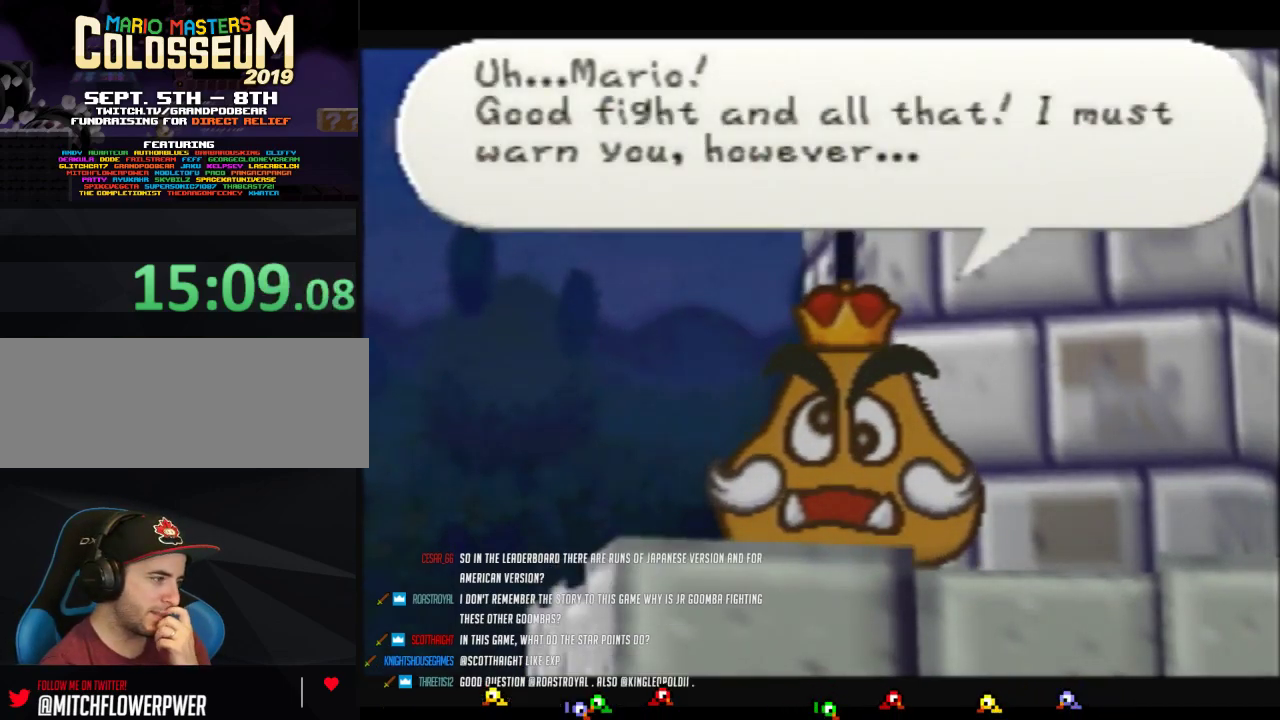
{"buttons": ["B"], "left_stick": "center", "events": []}
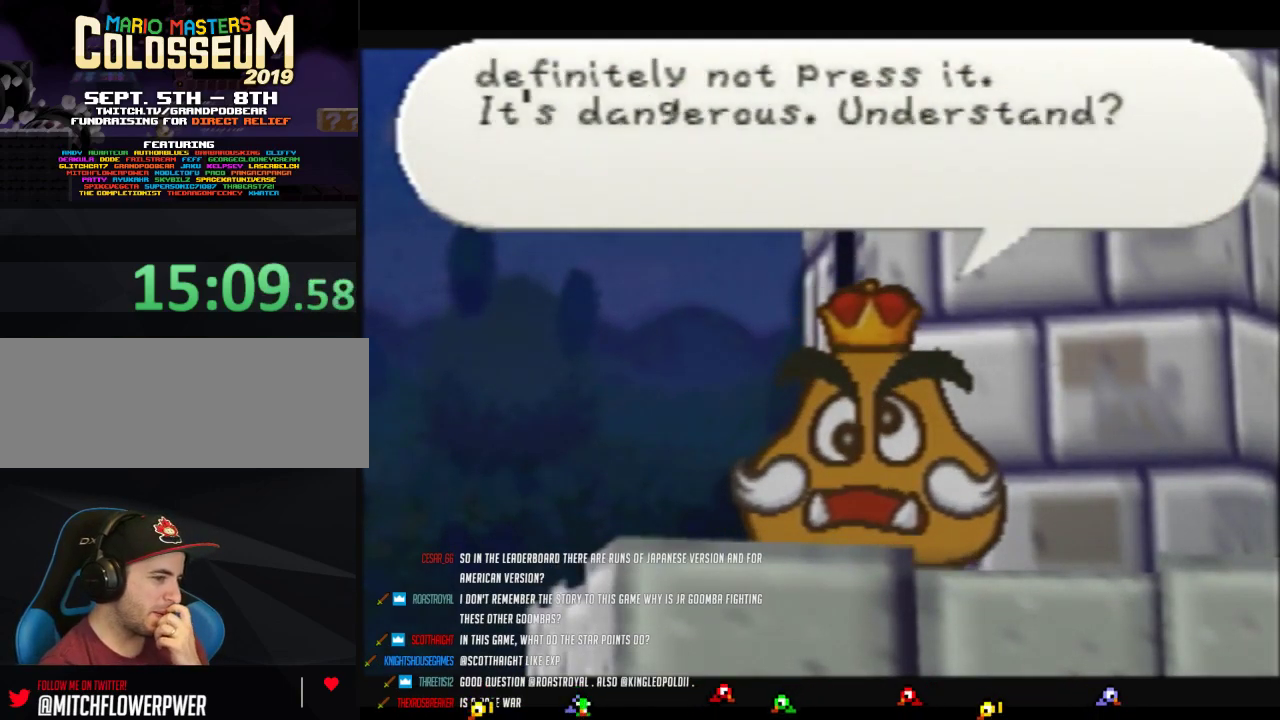
{"buttons": ["B"], "left_stick": "center", "events": []}
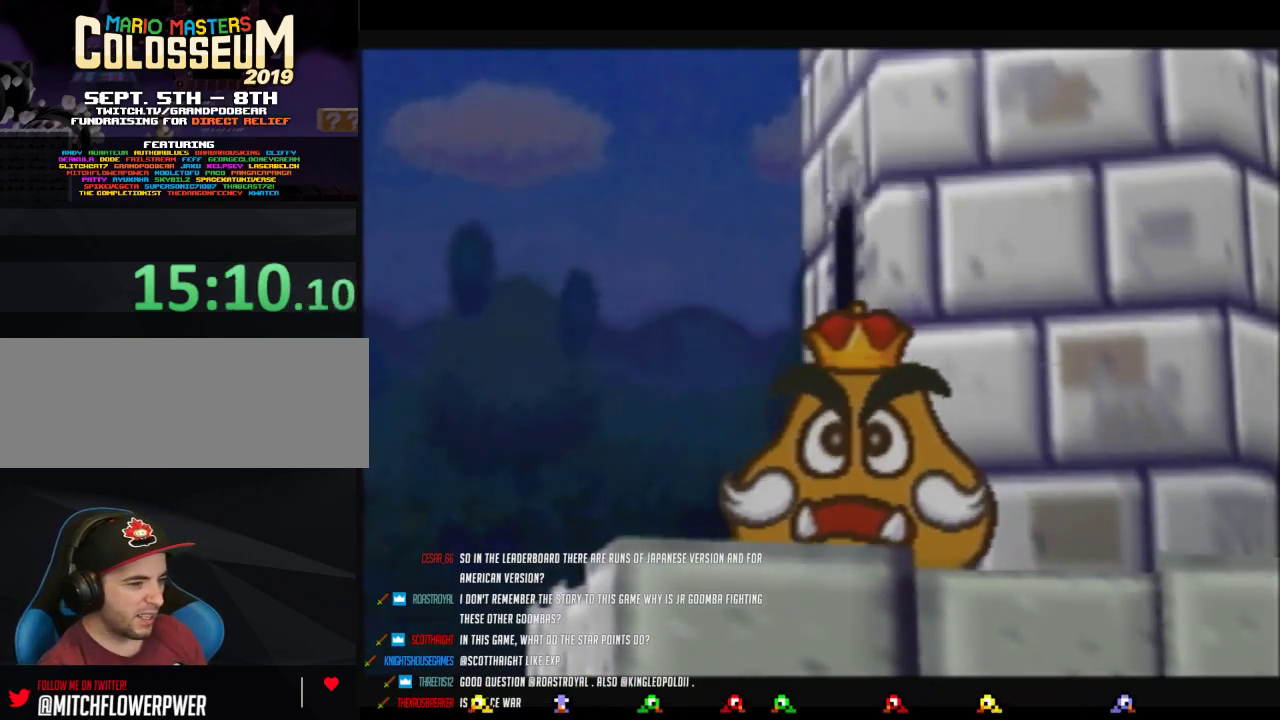
{"buttons": ["B"], "left_stick": "center", "events": []}
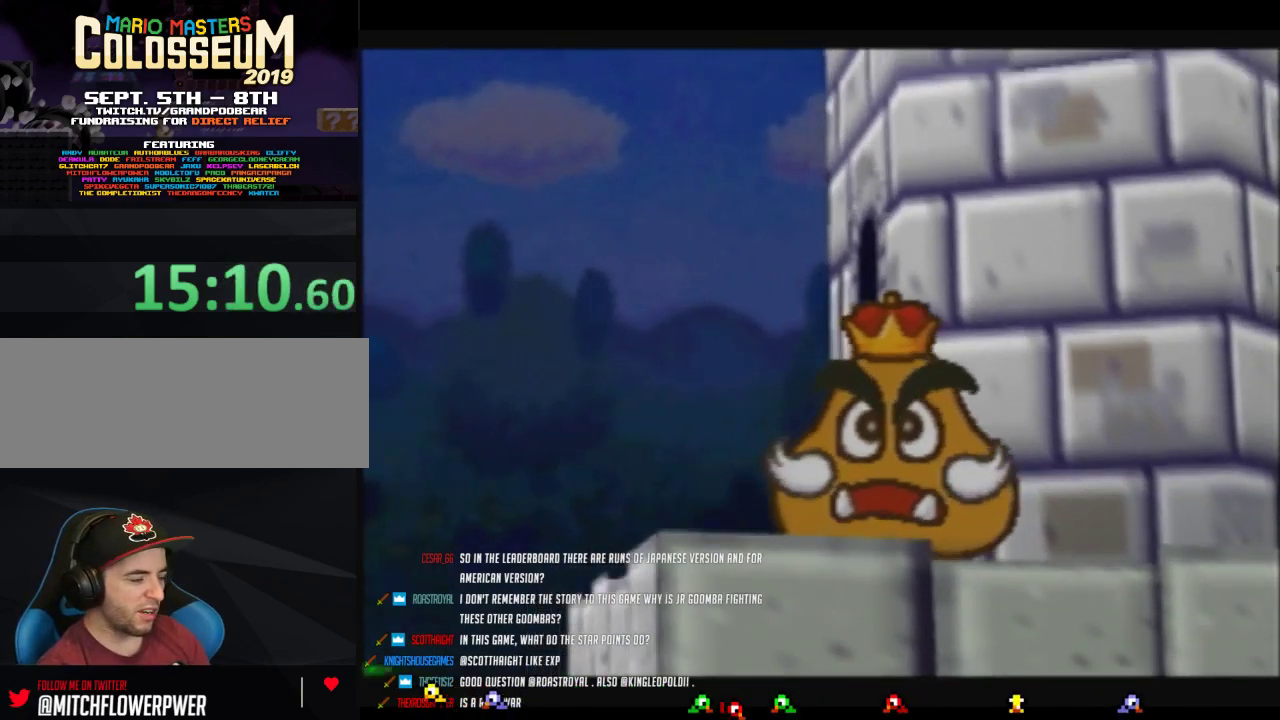
{"buttons": ["B"], "left_stick": "center", "events": []}
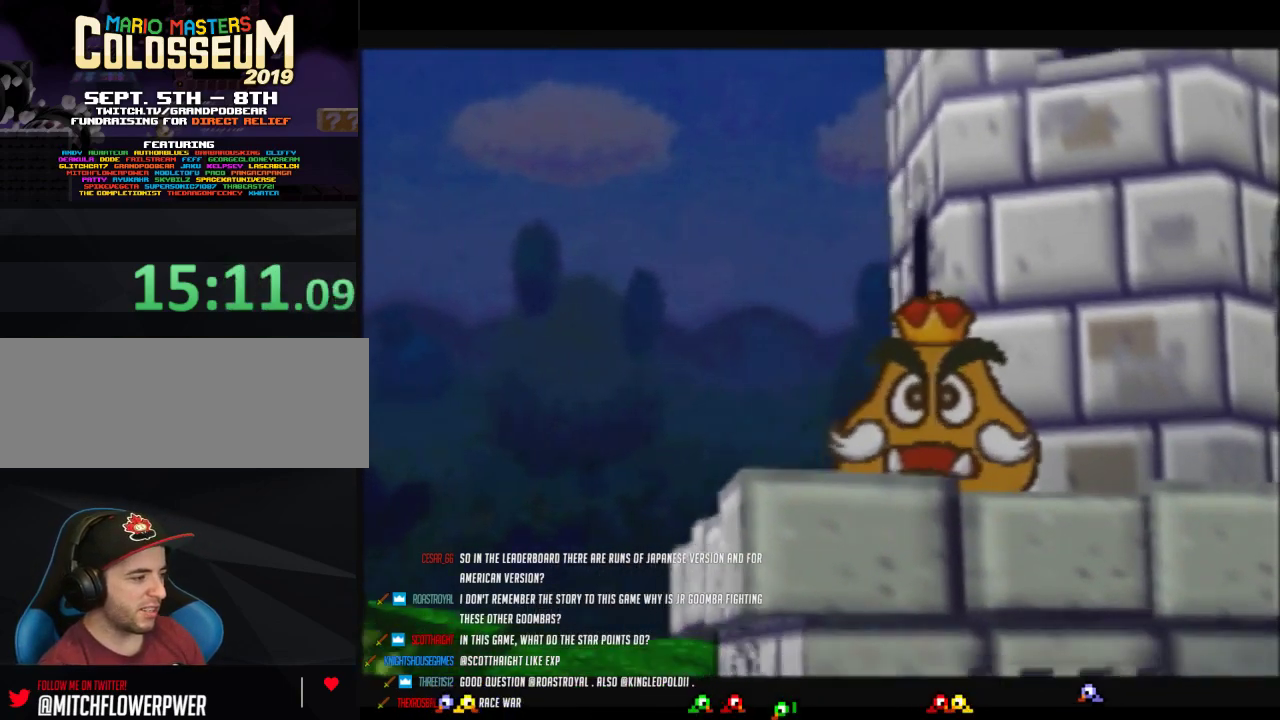
{"buttons": ["B"], "left_stick": "center", "events": []}
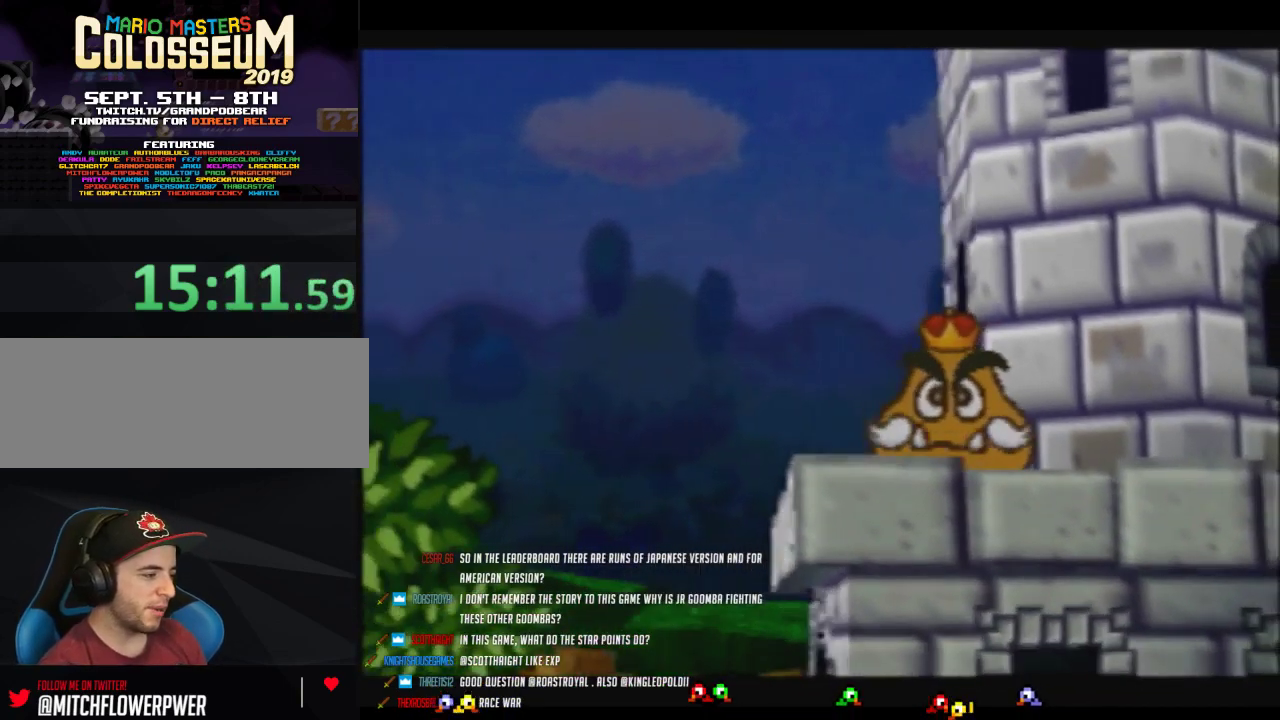
{"buttons": ["B"], "left_stick": "center", "events": []}
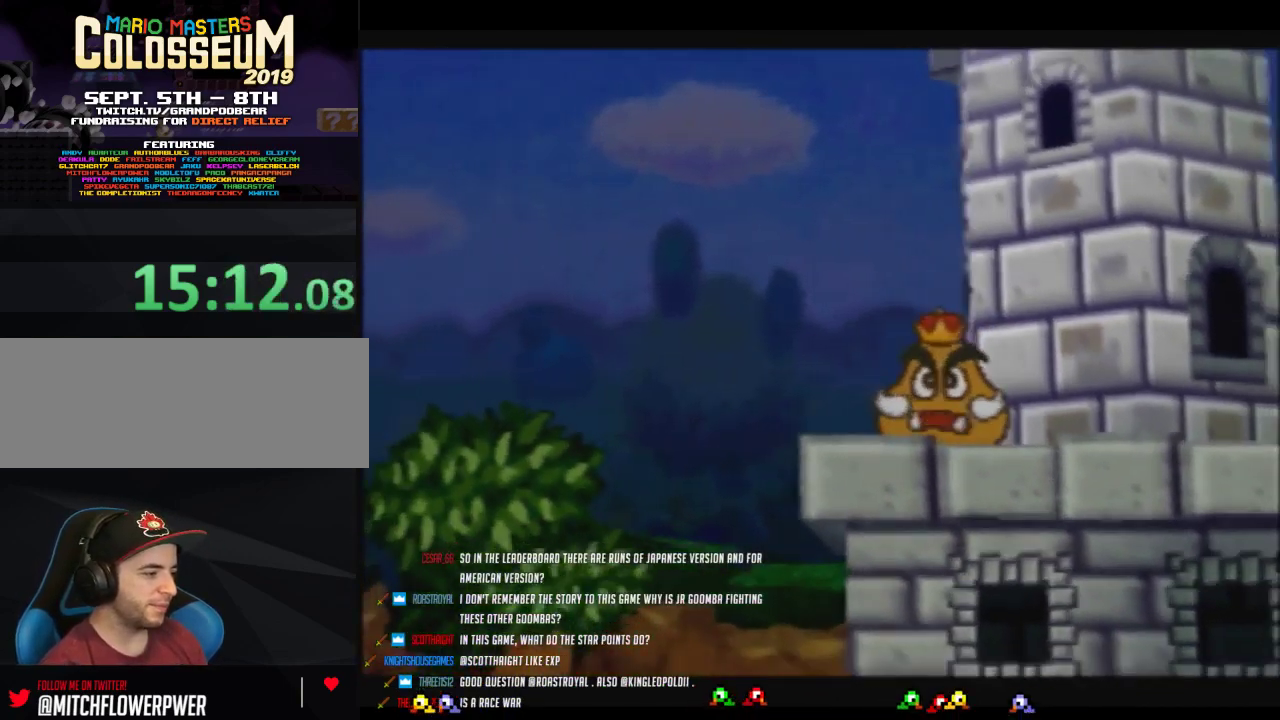
{"buttons": ["B"], "left_stick": "center", "events": []}
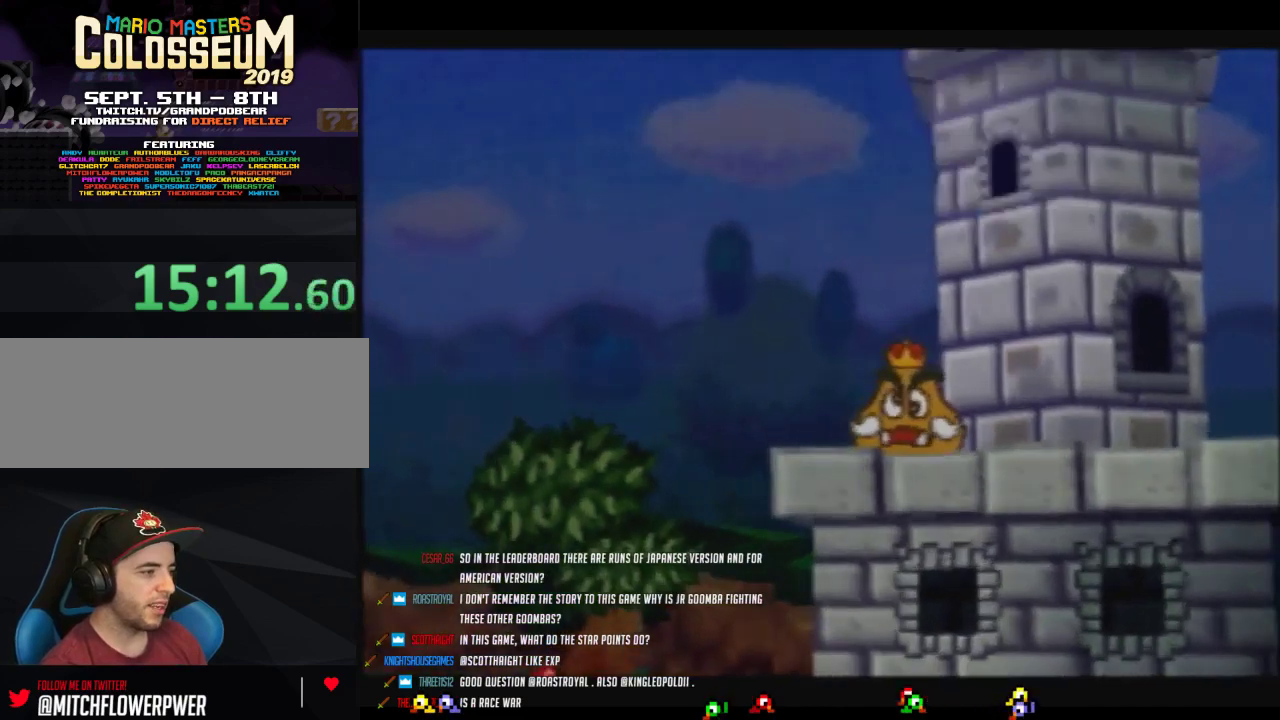
{"buttons": ["B"], "left_stick": "center", "events": []}
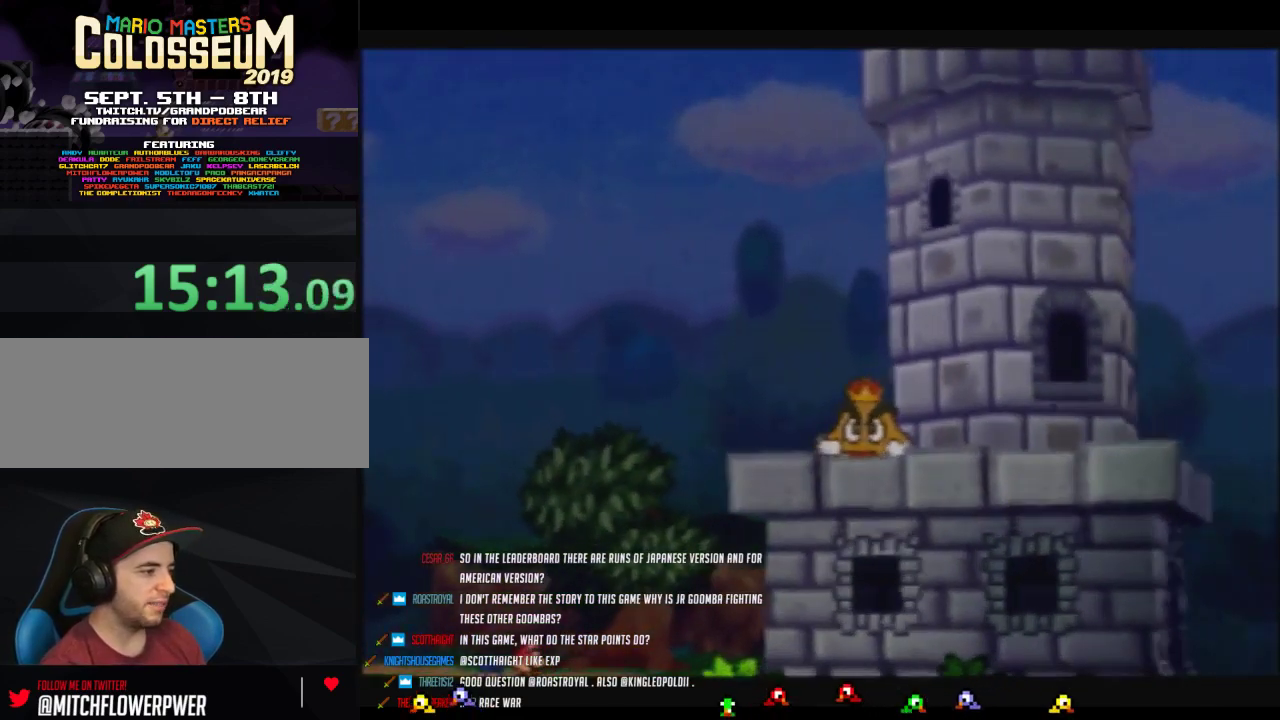
{"buttons": ["B"], "left_stick": "center", "events": []}
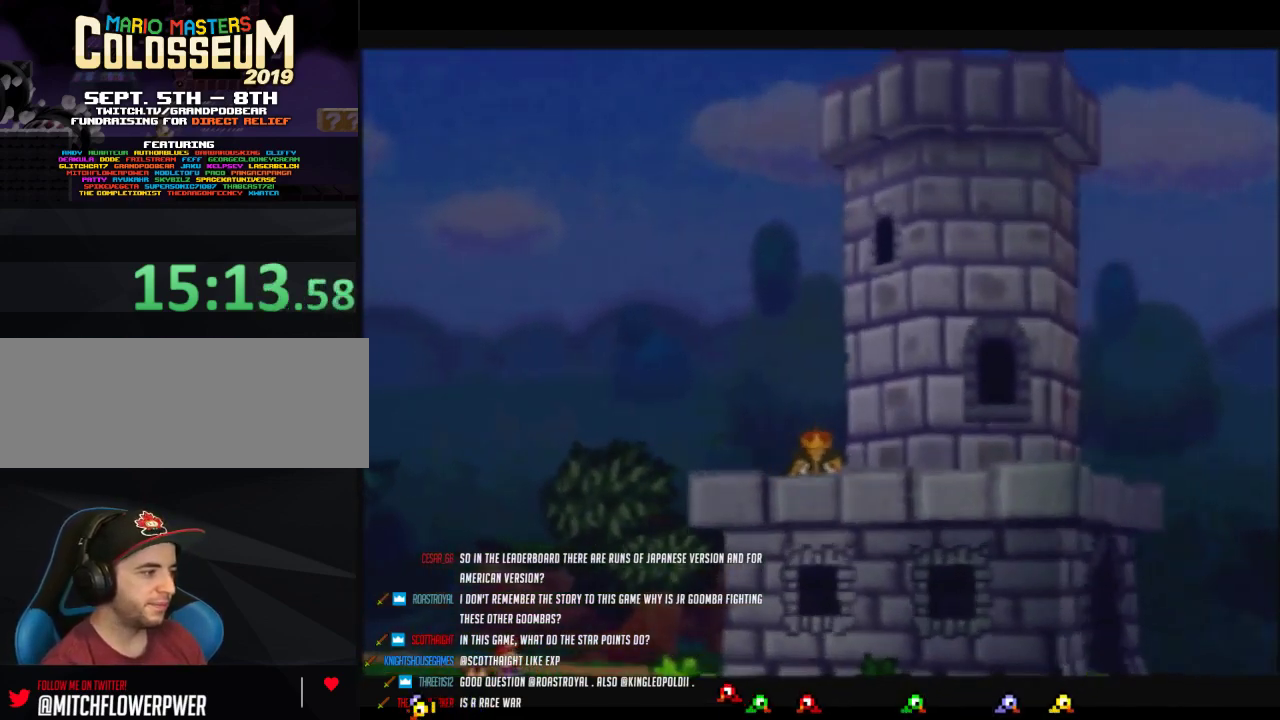
{"buttons": ["B"], "left_stick": "center", "events": []}